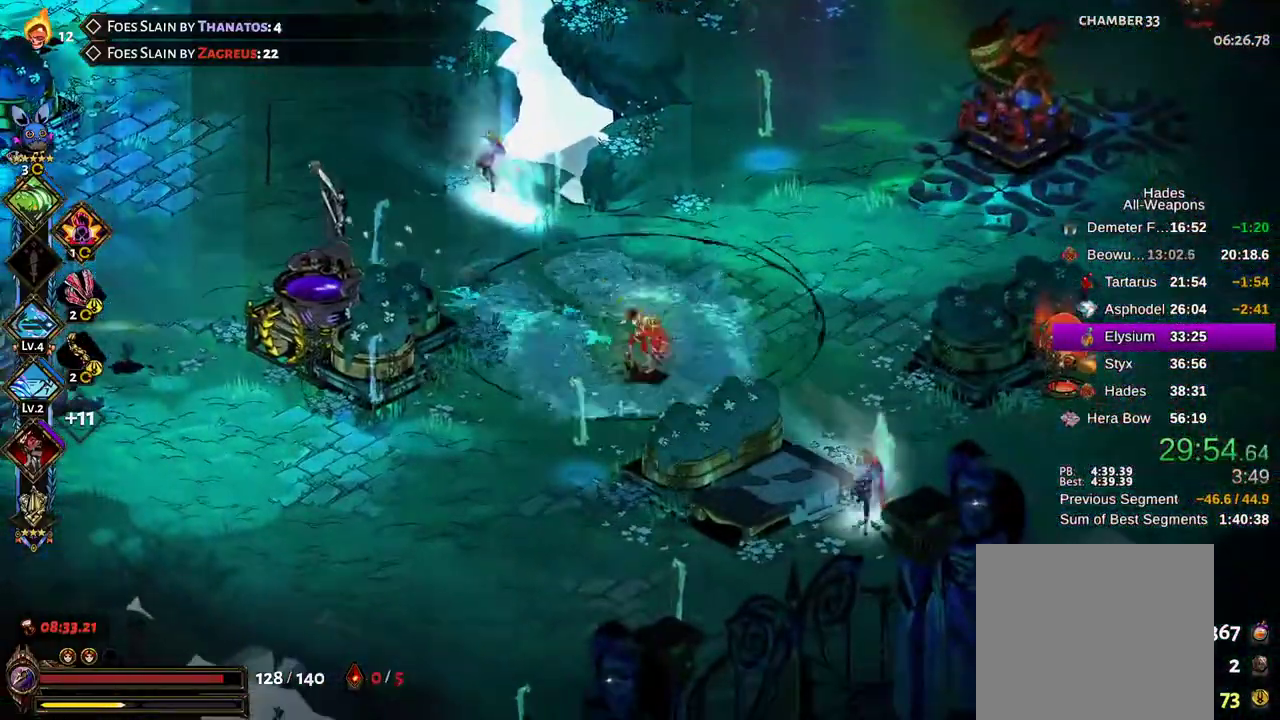
Gameplay with a controller (Xbox layout); each line is a JSON object with the inputs held at the frame after it. "events" lists button and stick changes between this image and that frame as [ms after this image, input, new state], when the widget could be followed in between. Not read: L3 R3.
{"buttons": ["A", "R2"], "left_stick": "down", "right_stick": "center", "events": [[283, "X", "up"], [400, "left_stick", "down"], [450, "R2", "down"], [467, "A", "down"]]}
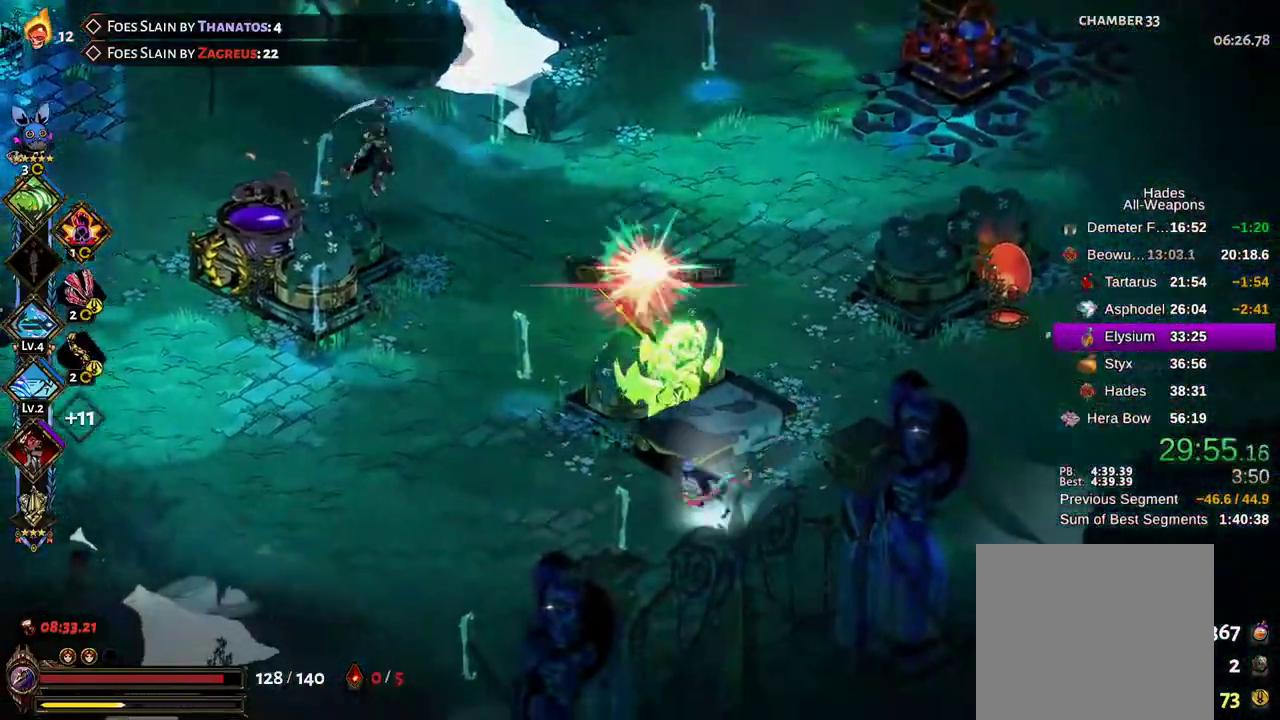
{"buttons": ["X"], "left_stick": "down-left", "right_stick": "center", "events": [[33, "R2", "up"], [83, "A", "up"], [100, "X", "down"], [100, "left_stick", "down-right"], [333, "left_stick", "down-left"]]}
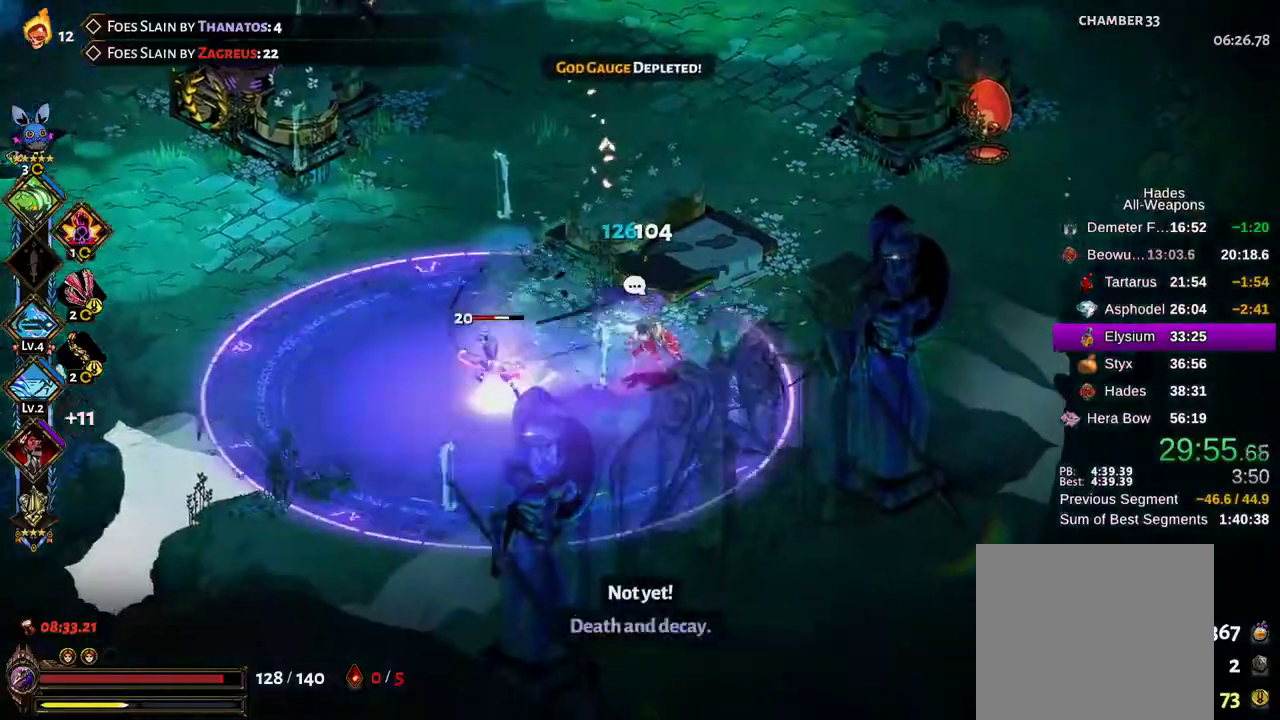
{"buttons": ["X"], "left_stick": "left", "right_stick": "center", "events": [[150, "left_stick", "left"], [167, "X", "up"], [217, "B", "down"], [300, "B", "up"], [317, "R2", "down"], [350, "A", "down"], [367, "A", "up"], [383, "X", "down"], [417, "R2", "up"]]}
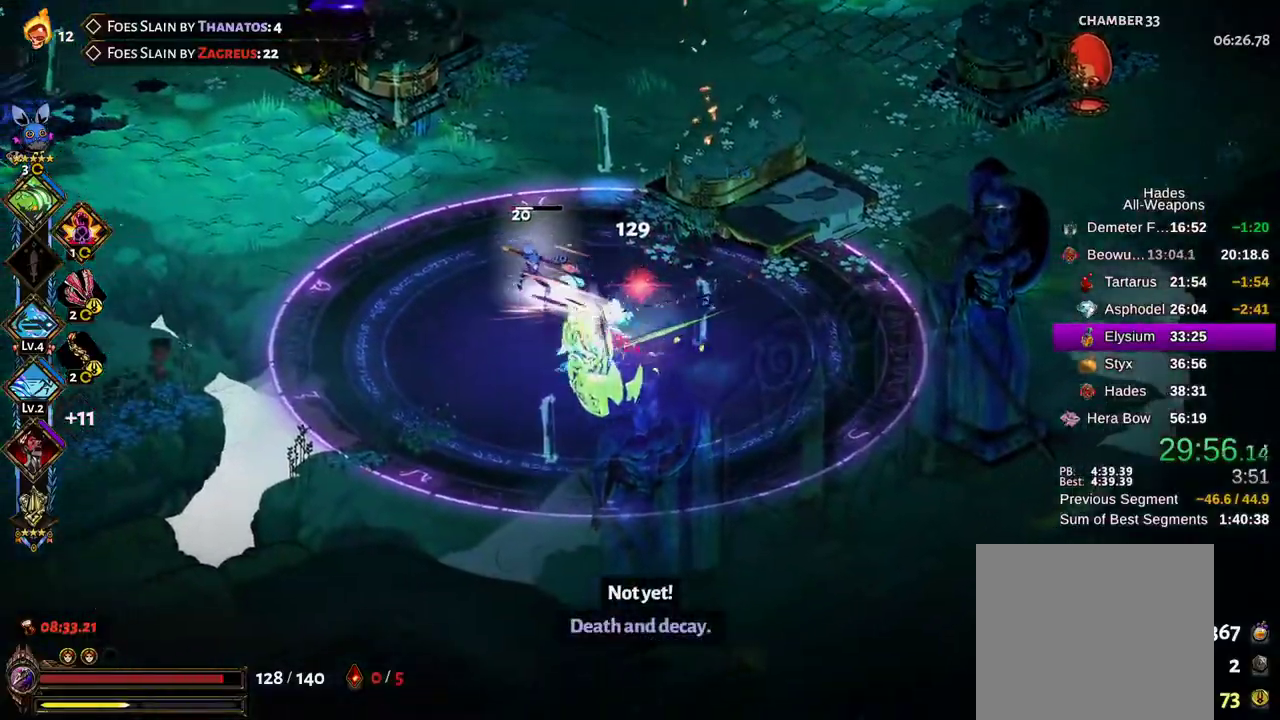
{"buttons": [], "left_stick": "up", "right_stick": "center", "events": [[33, "left_stick", "up-left"], [183, "left_stick", "up"], [467, "X", "up"]]}
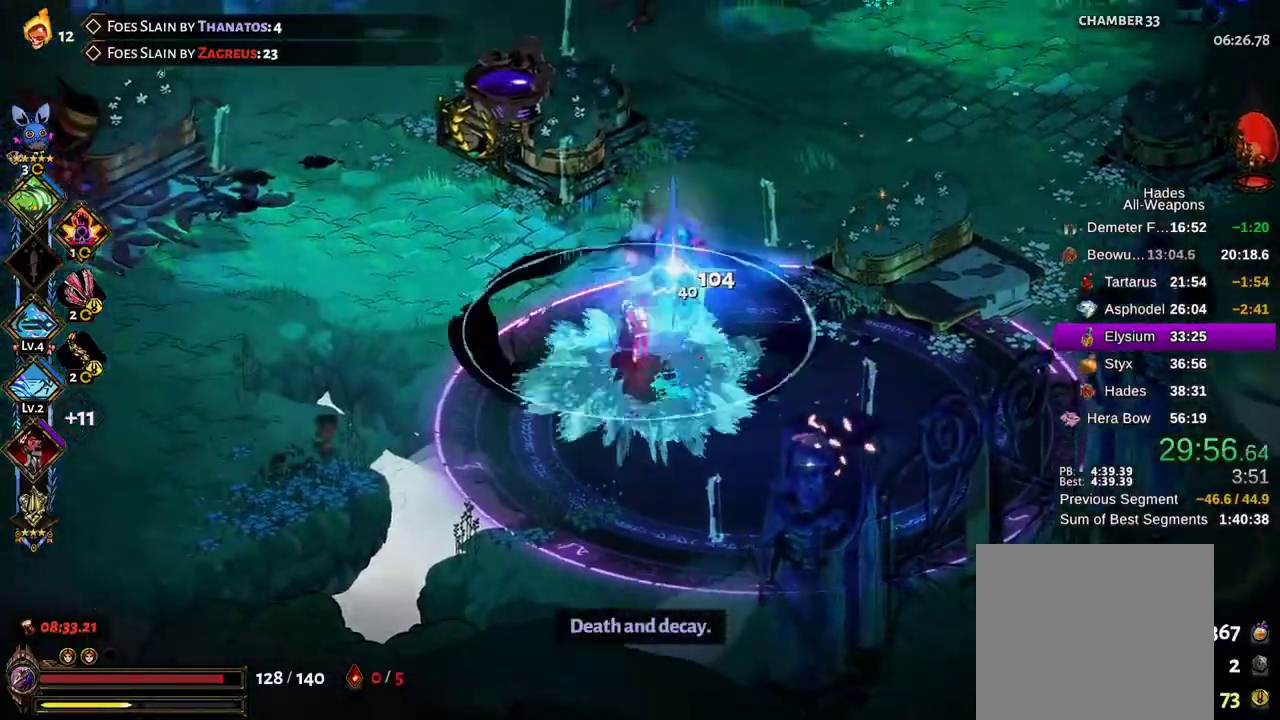
{"buttons": ["B", "X"], "left_stick": "up-left", "right_stick": "center", "events": [[217, "A", "down"], [333, "A", "up"], [450, "A", "down"], [450, "B", "down"], [450, "left_stick", "up-left"], [483, "A", "up"], [483, "X", "down"]]}
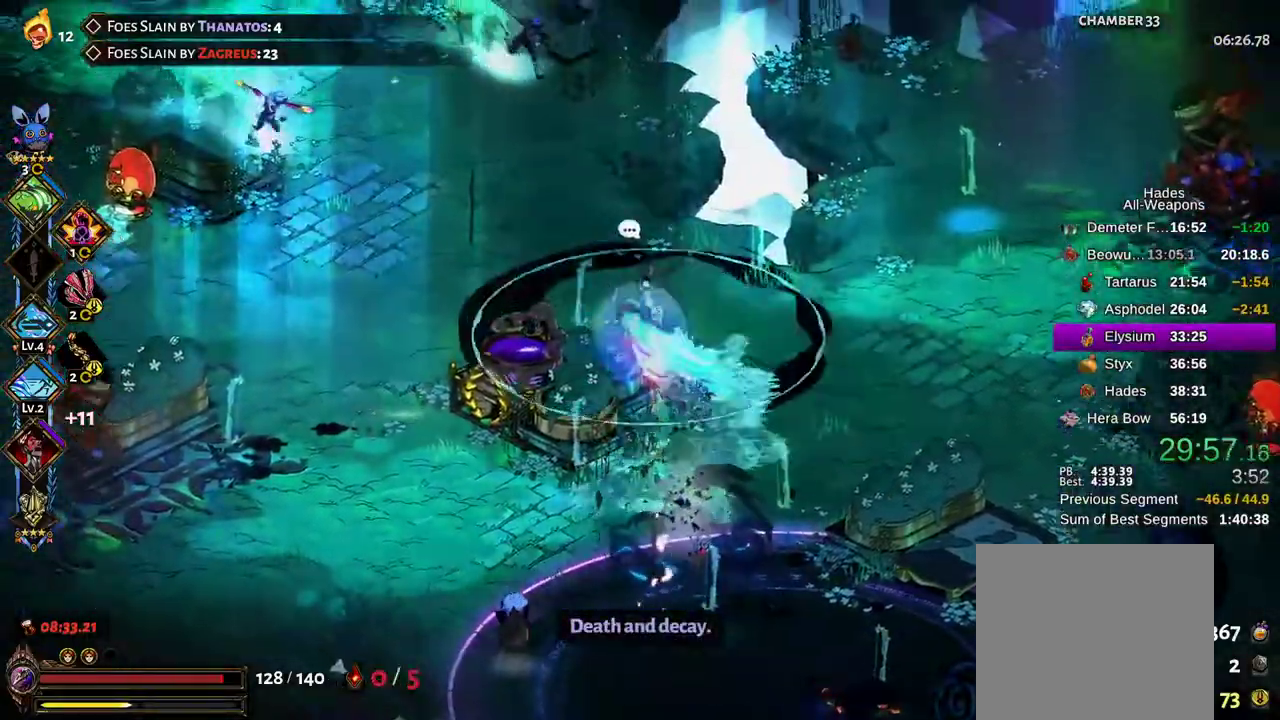
{"buttons": ["X"], "left_stick": "up", "right_stick": "center", "events": [[67, "B", "up"], [483, "left_stick", "up"]]}
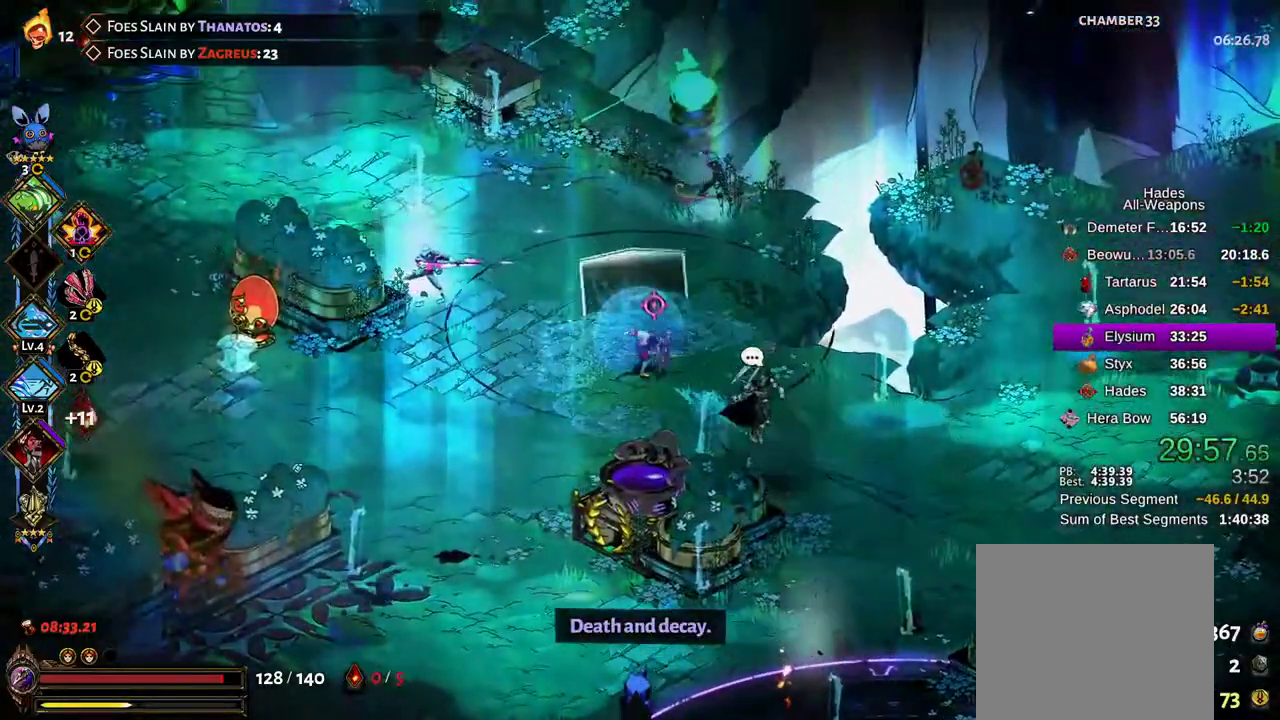
{"buttons": ["X"], "left_stick": "down-left", "right_stick": "center", "events": [[83, "X", "up"], [117, "B", "down"], [167, "R2", "down"], [217, "B", "up"], [233, "A", "down"], [267, "A", "up"], [267, "X", "down"], [300, "R2", "up"], [317, "left_stick", "left"], [483, "left_stick", "down-left"]]}